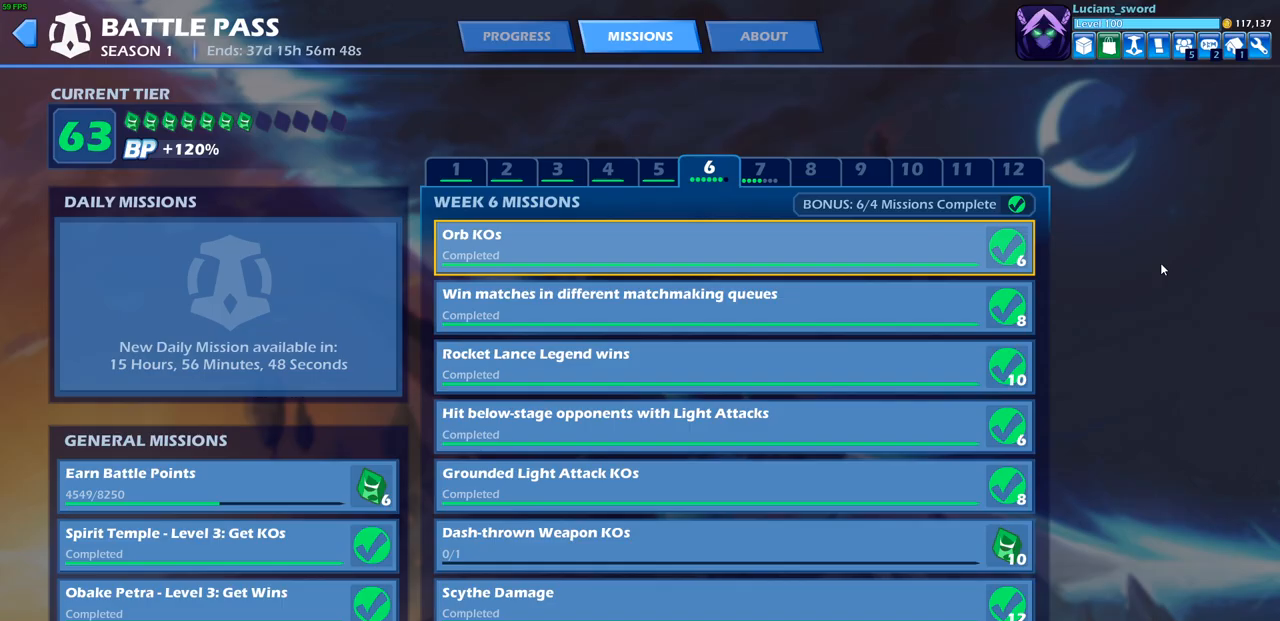
Gameplay with a controller (PlayStation layout); each line is a JSON object with the inputs held at the frame after it. "events" lists button and stick changes between this image and that frame as [ms after this image, input, new state], when the widget could be followed in between.
{"buttons": [], "left_stick": "center", "right_stick": "center", "events": [[350, "CIRCLE", "down"], [467, "CIRCLE", "up"]]}
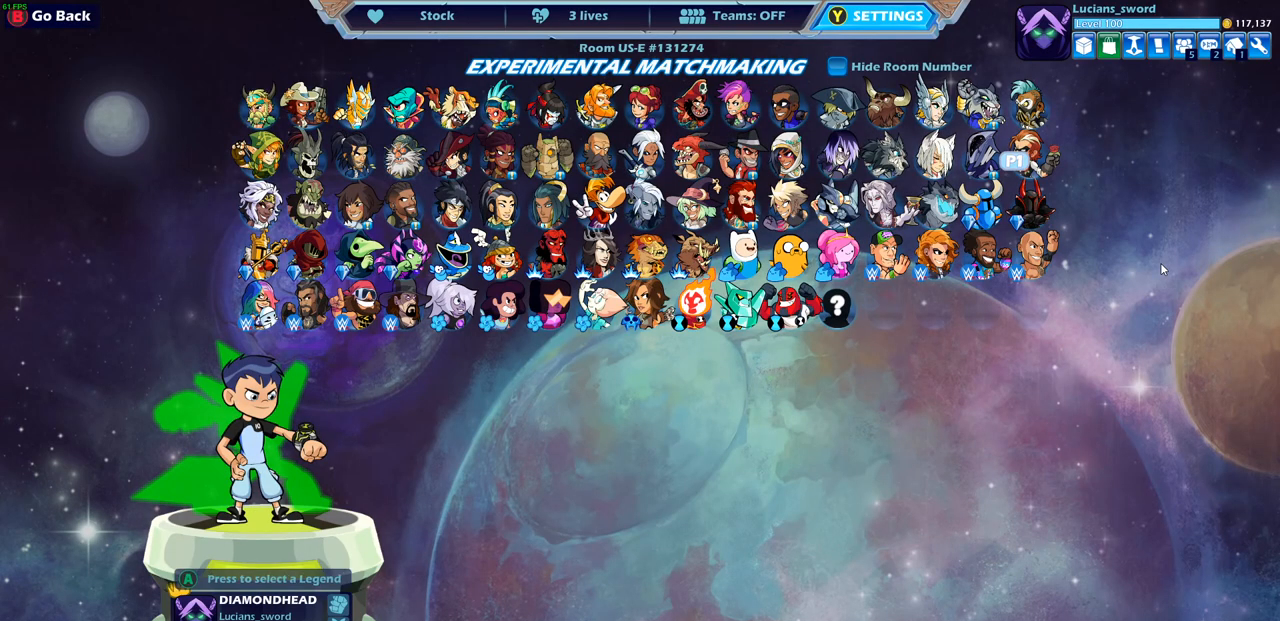
{"buttons": ["DPAD_DOWN"], "left_stick": "center", "right_stick": "center", "events": [[250, "DPAD_DOWN", "down"], [350, "DPAD_DOWN", "up"], [467, "DPAD_DOWN", "down"]]}
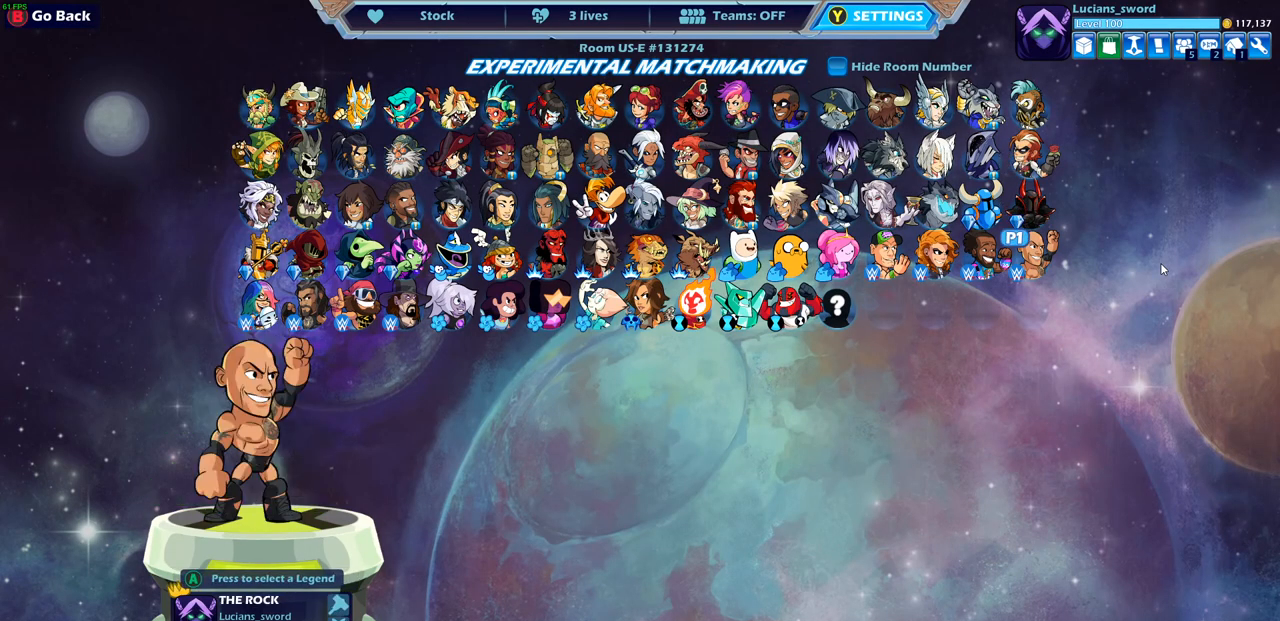
{"buttons": ["DPAD_RIGHT"], "left_stick": "center", "right_stick": "center", "events": [[17, "DPAD_DOWN", "up"], [83, "DPAD_LEFT", "down"], [167, "DPAD_LEFT", "up"], [333, "DPAD_RIGHT", "down"], [417, "DPAD_RIGHT", "up"], [500, "DPAD_RIGHT", "down"]]}
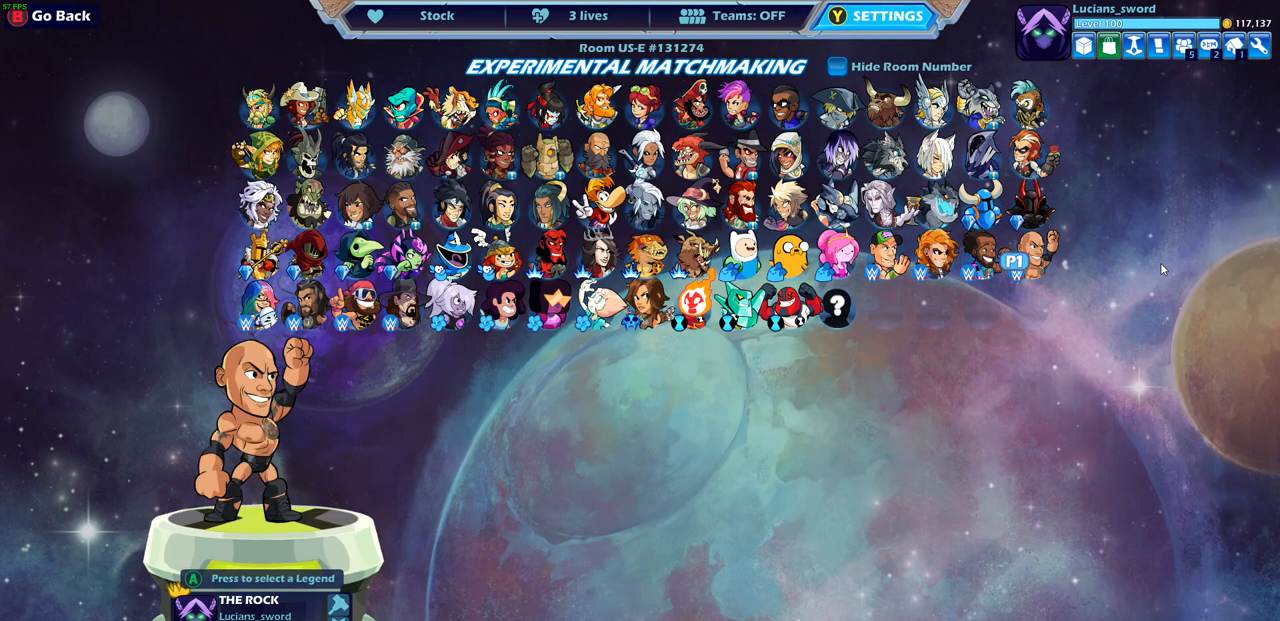
{"buttons": [], "left_stick": "center", "right_stick": "center", "events": [[83, "DPAD_RIGHT", "up"], [150, "DPAD_RIGHT", "down"], [217, "DPAD_RIGHT", "up"], [317, "DPAD_UP", "down"], [383, "DPAD_UP", "up"]]}
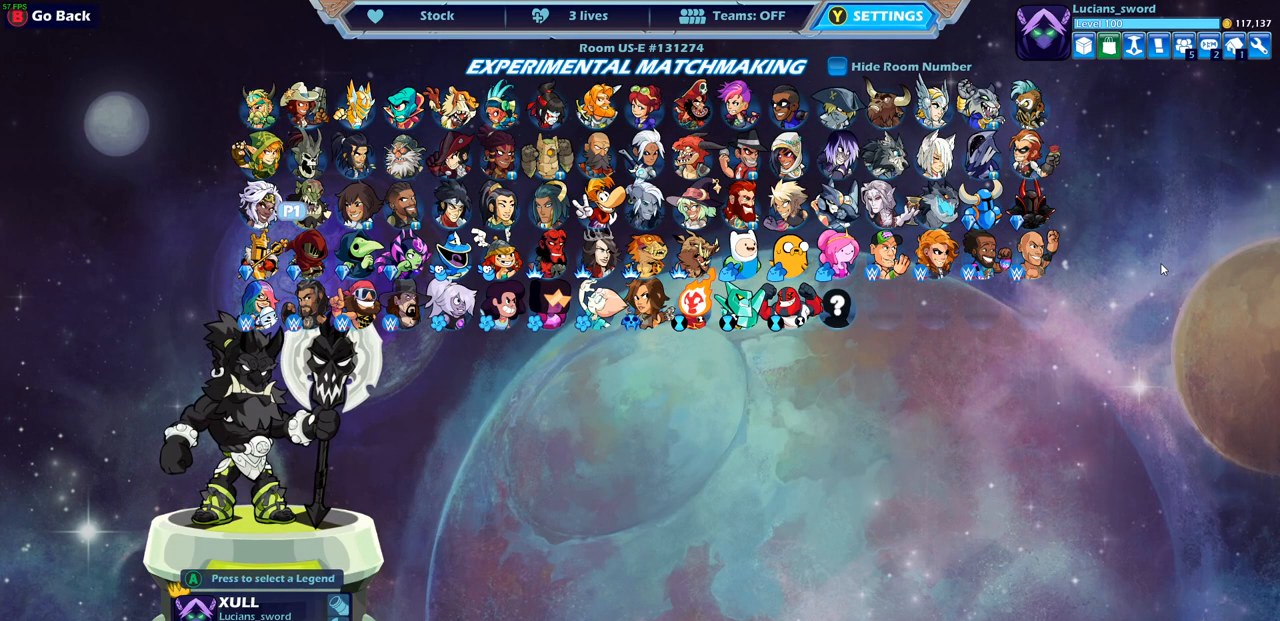
{"buttons": [], "left_stick": "center", "right_stick": "center", "events": [[17, "DPAD_LEFT", "down"], [133, "DPAD_LEFT", "up"], [367, "CROSS", "down"], [467, "CROSS", "up"]]}